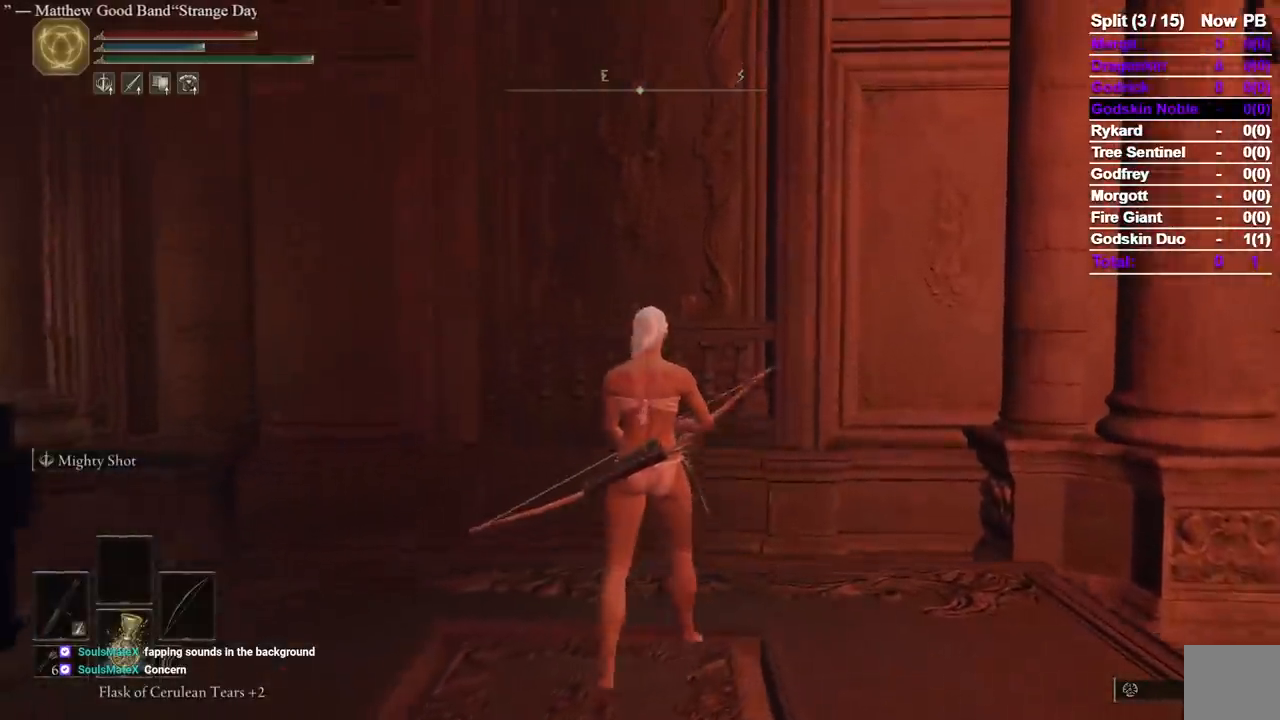
Gameplay with a controller (Xbox layout); each line is a JSON object with the inputs held at the frame after it (dt_ms = milliseconds from this image to that frame). "events" lists button and stick changes between this image and that frame as [ms after this image, input, new state], when the widget could be followed in between. Not read: L2 R2.
{"dt_ms": 500, "buttons": [], "left_stick": "center", "right_stick": "center"}
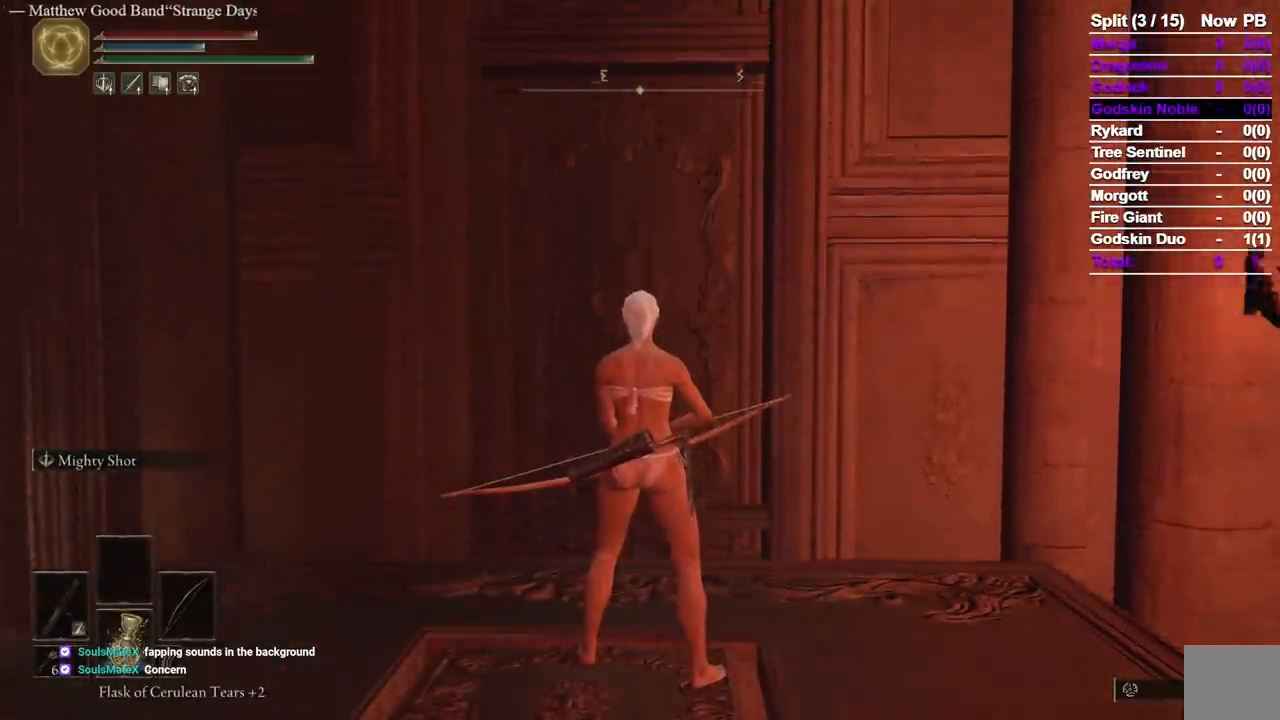
{"dt_ms": 500, "buttons": [], "left_stick": "center", "right_stick": "center", "events": []}
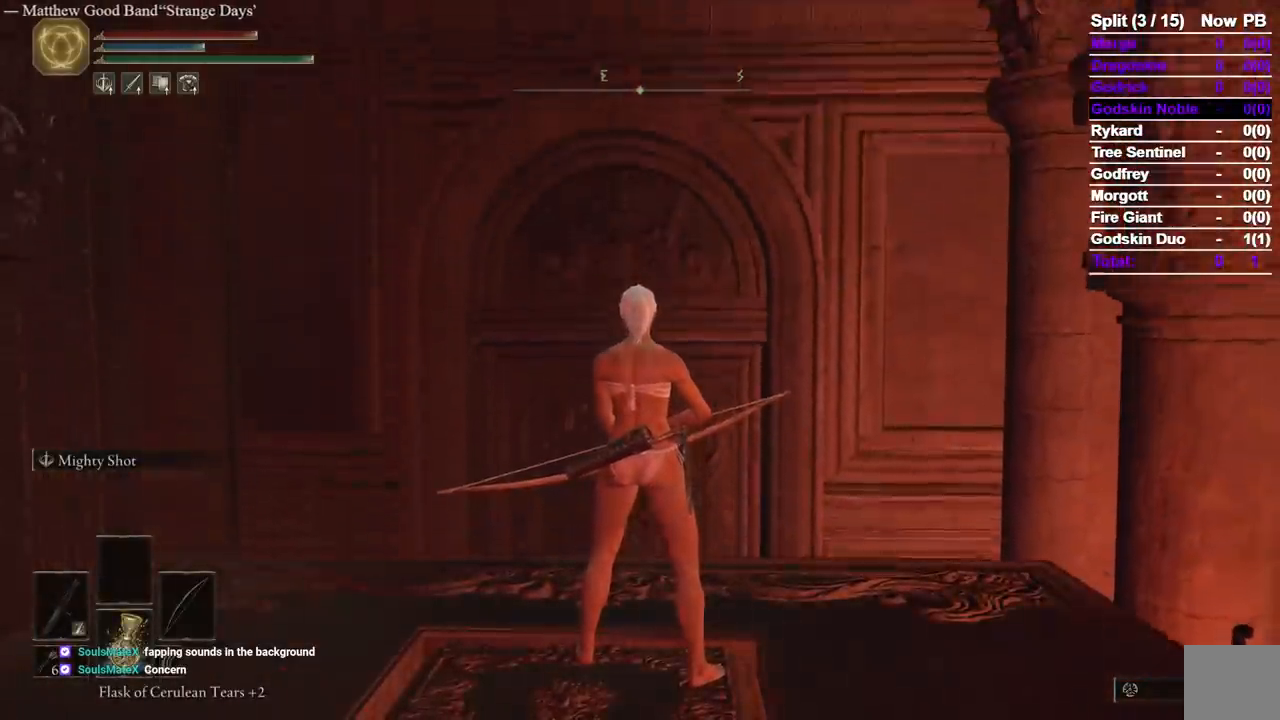
{"dt_ms": 500, "buttons": [], "left_stick": "center", "right_stick": "center", "events": []}
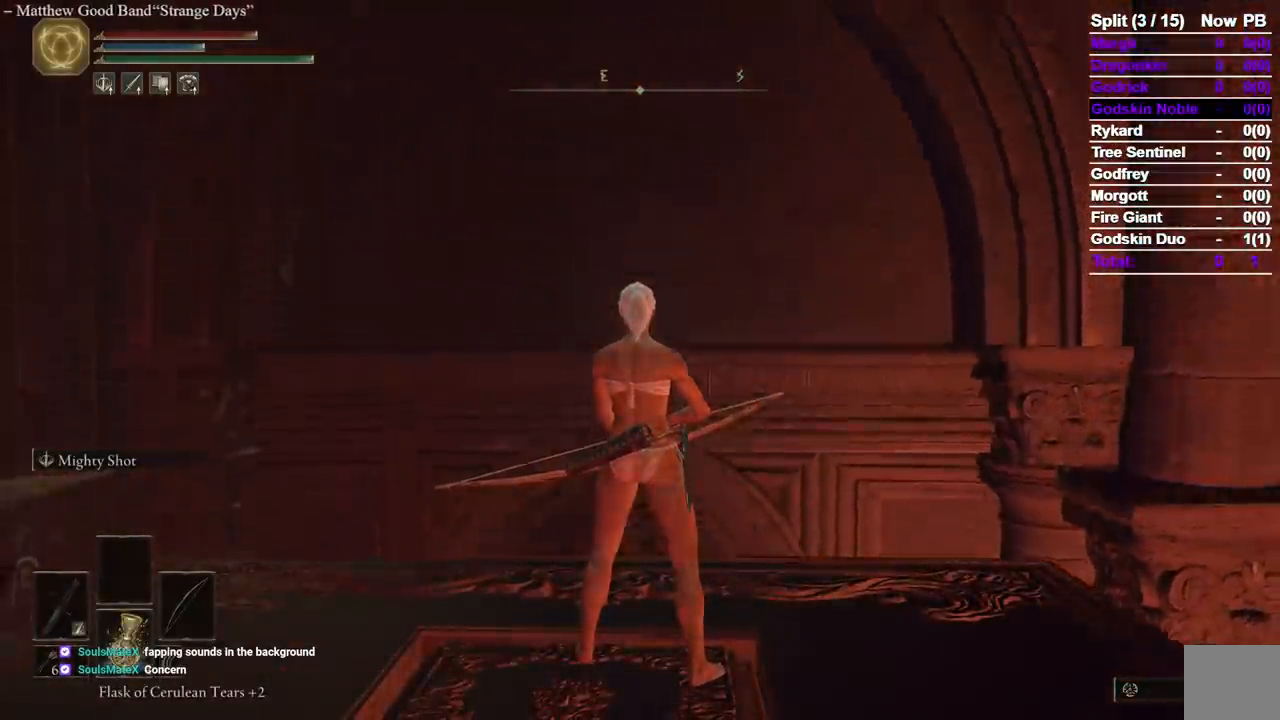
{"dt_ms": 500, "buttons": [], "left_stick": "center", "right_stick": "center", "events": [[50, "DPAD_DOWN", "down"], [150, "DPAD_DOWN", "up"]]}
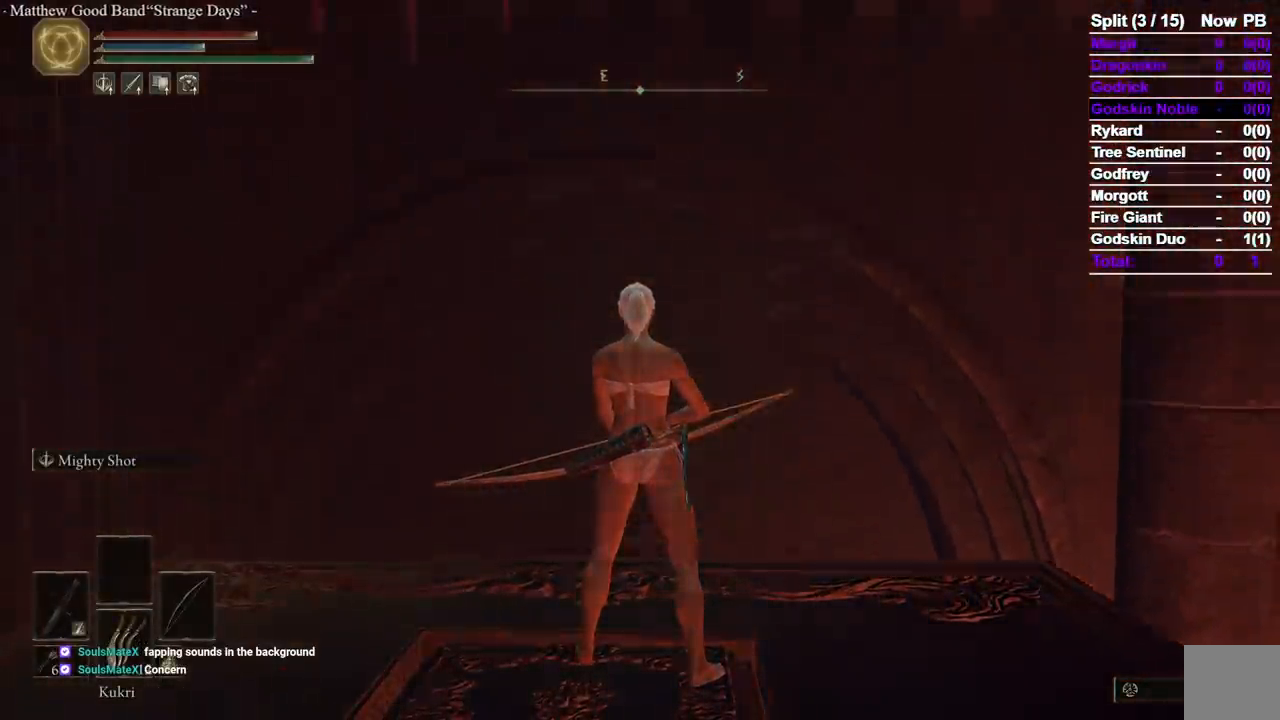
{"dt_ms": 500, "buttons": [], "left_stick": "center", "right_stick": "center", "events": []}
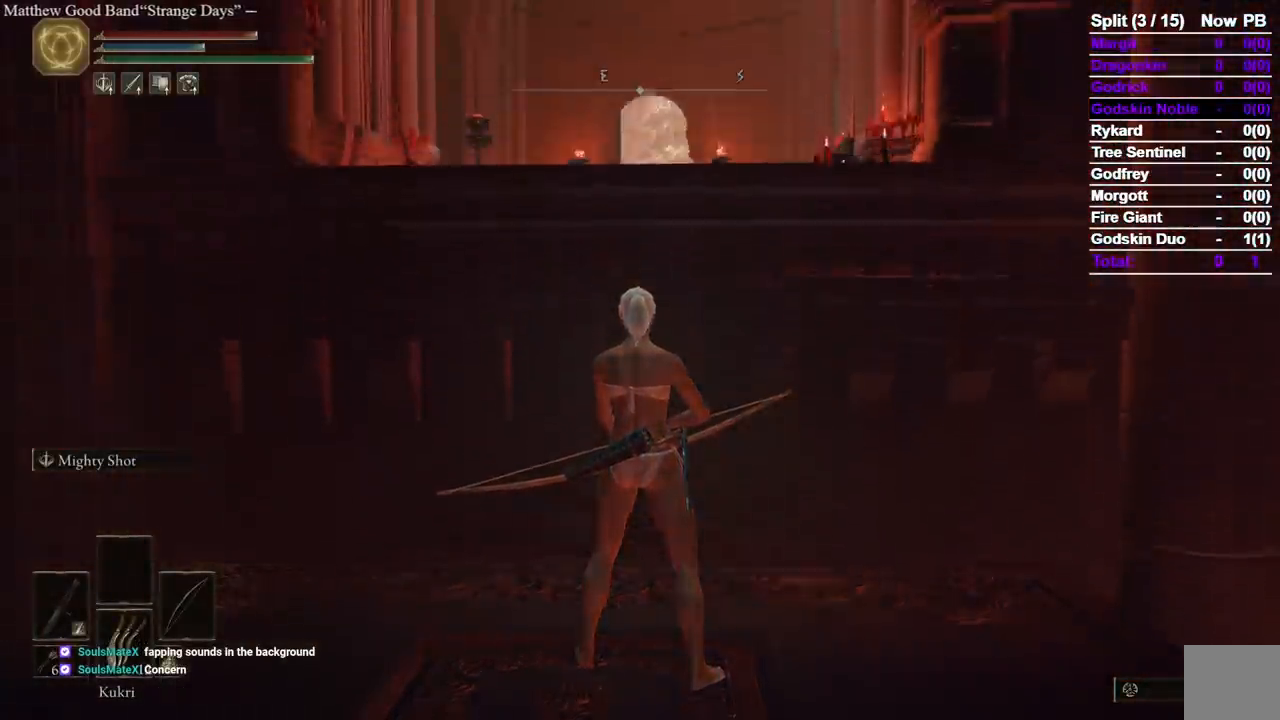
{"dt_ms": 500, "buttons": [], "left_stick": "up", "right_stick": "center", "events": [[500, "left_stick", "up"]]}
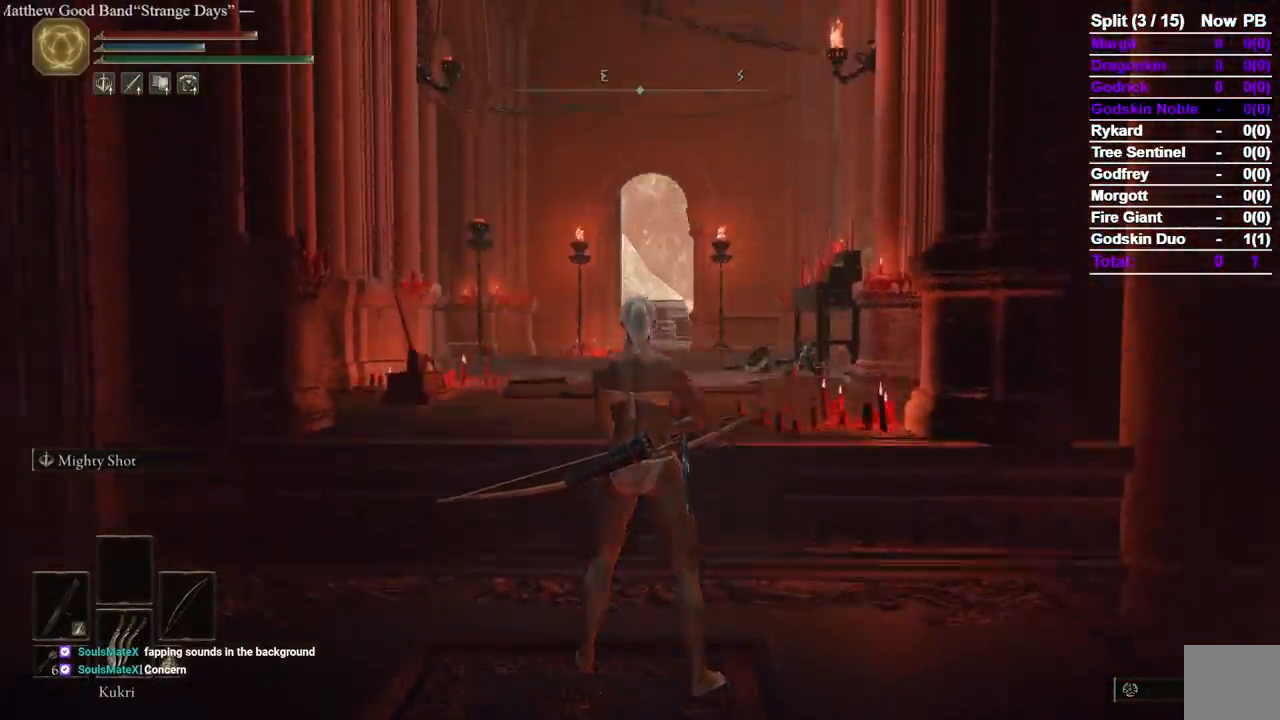
{"dt_ms": 500, "buttons": ["B"], "left_stick": "up", "right_stick": "center", "events": [[50, "B", "down"]]}
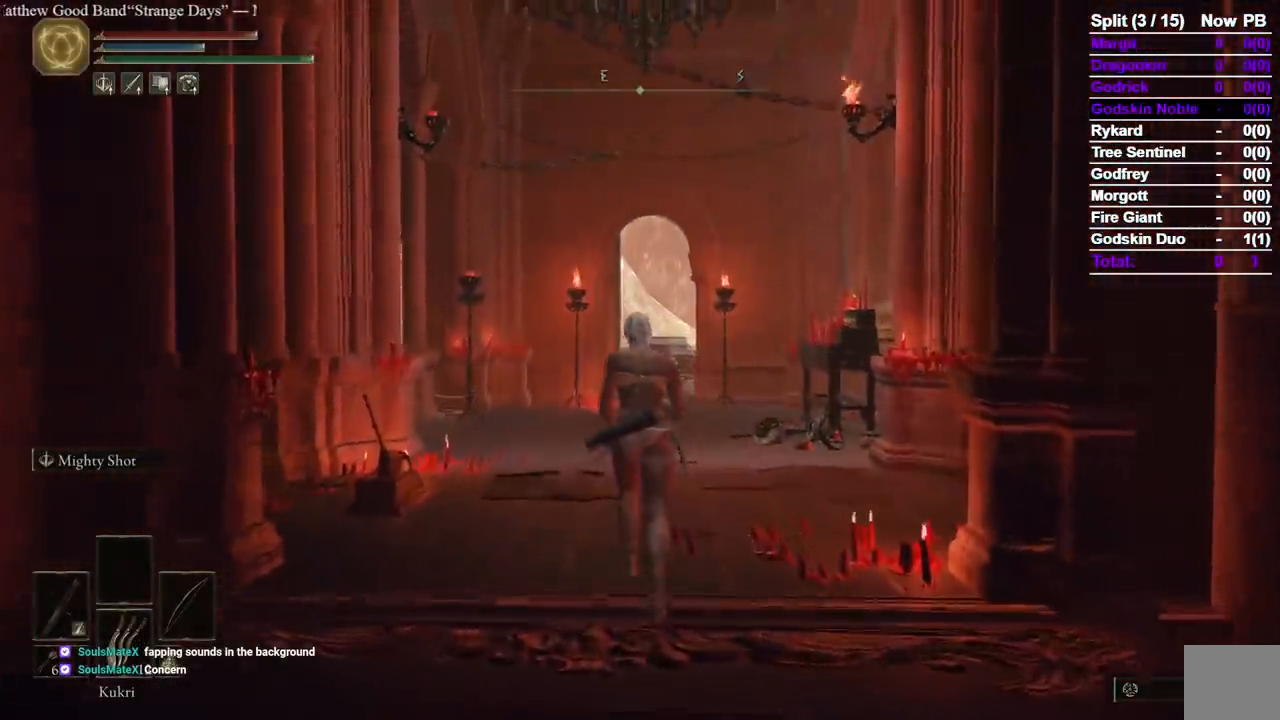
{"dt_ms": 1000, "buttons": ["B"], "left_stick": "up", "right_stick": "center"}
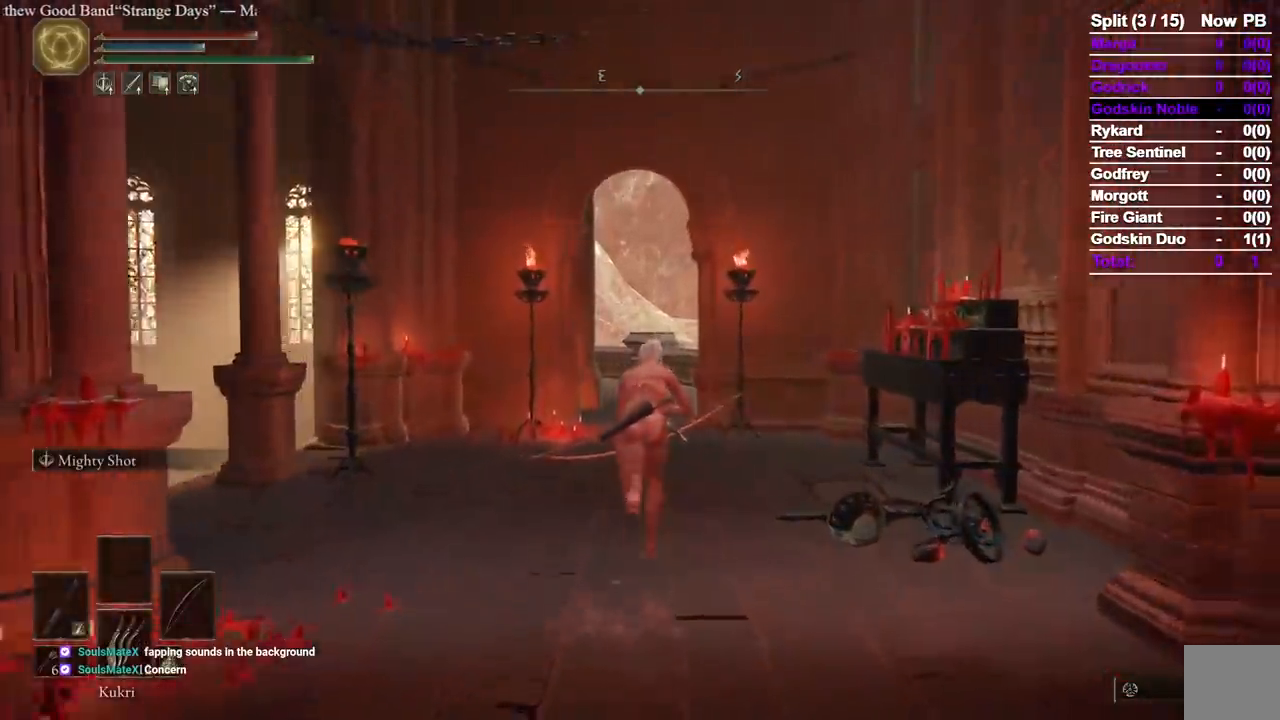
{"dt_ms": 500, "buttons": ["B"], "left_stick": "up", "right_stick": "center", "events": [[133, "START", "down"], [233, "START", "up"], [317, "A", "down"], [400, "A", "up"]]}
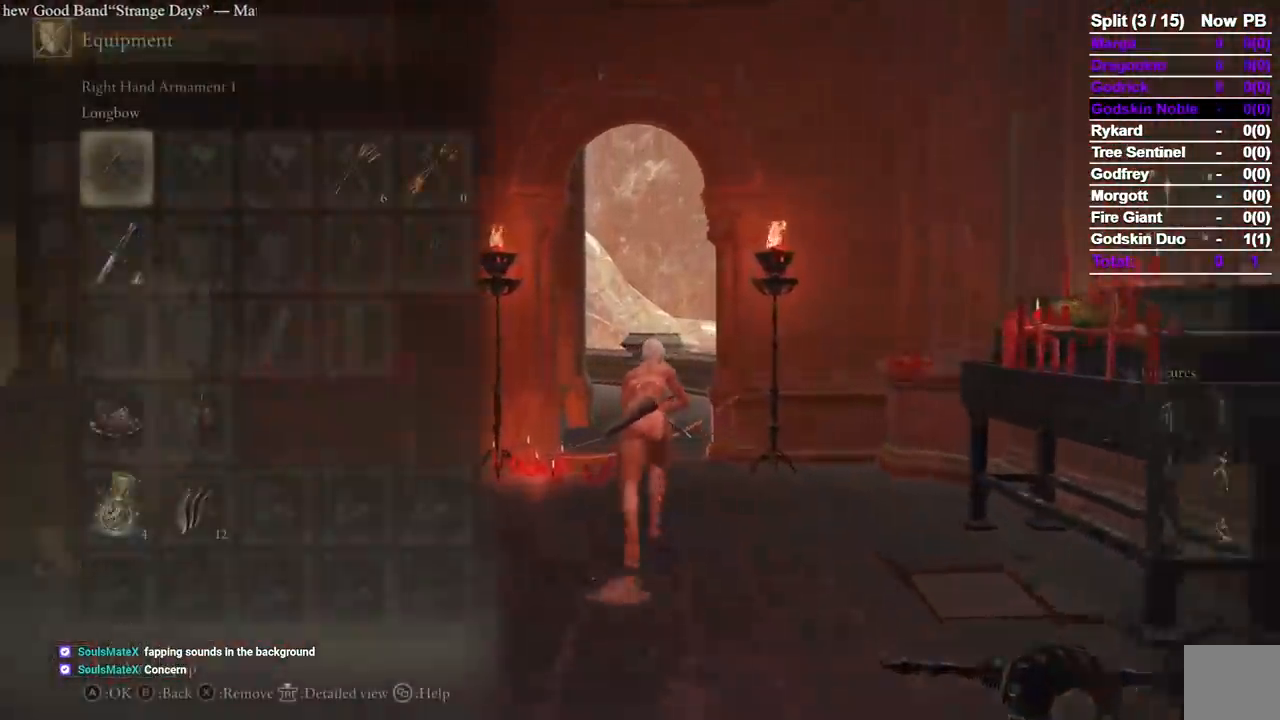
{"dt_ms": 500, "buttons": ["B"], "left_stick": "up", "right_stick": "center", "events": [[283, "START", "down"], [417, "START", "up"]]}
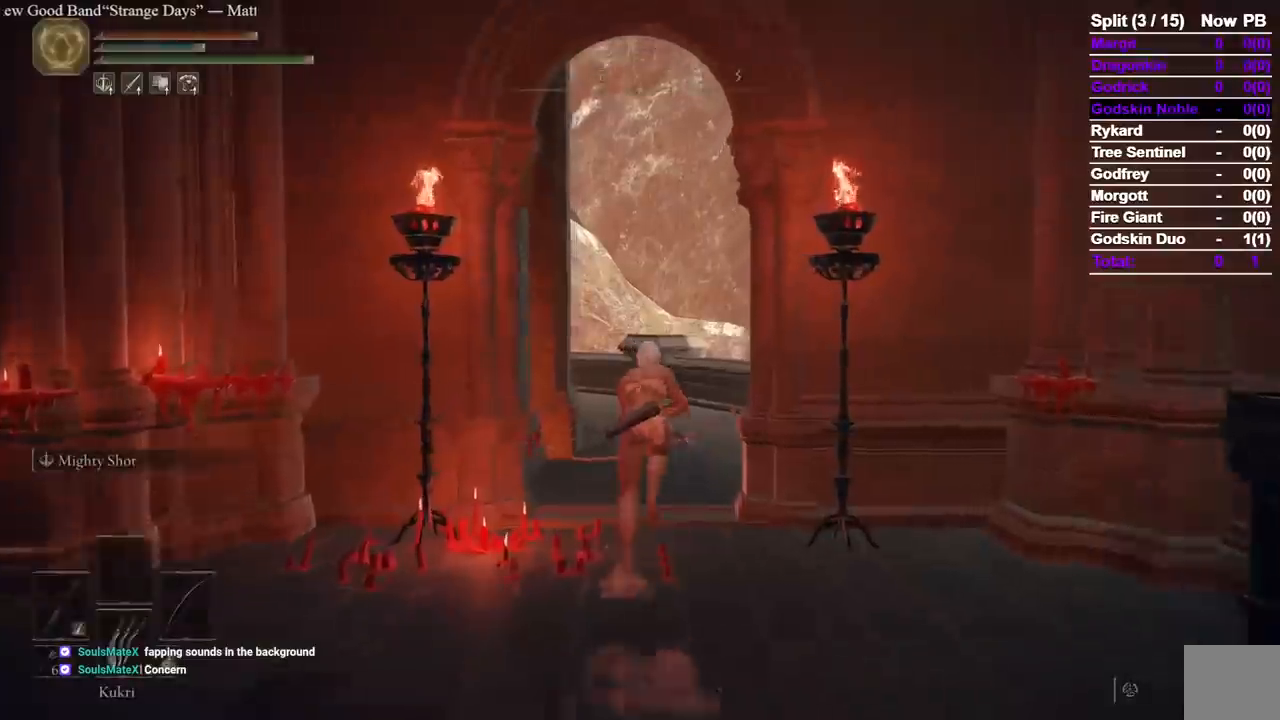
{"dt_ms": 500, "buttons": ["B"], "left_stick": "up", "right_stick": "center", "events": []}